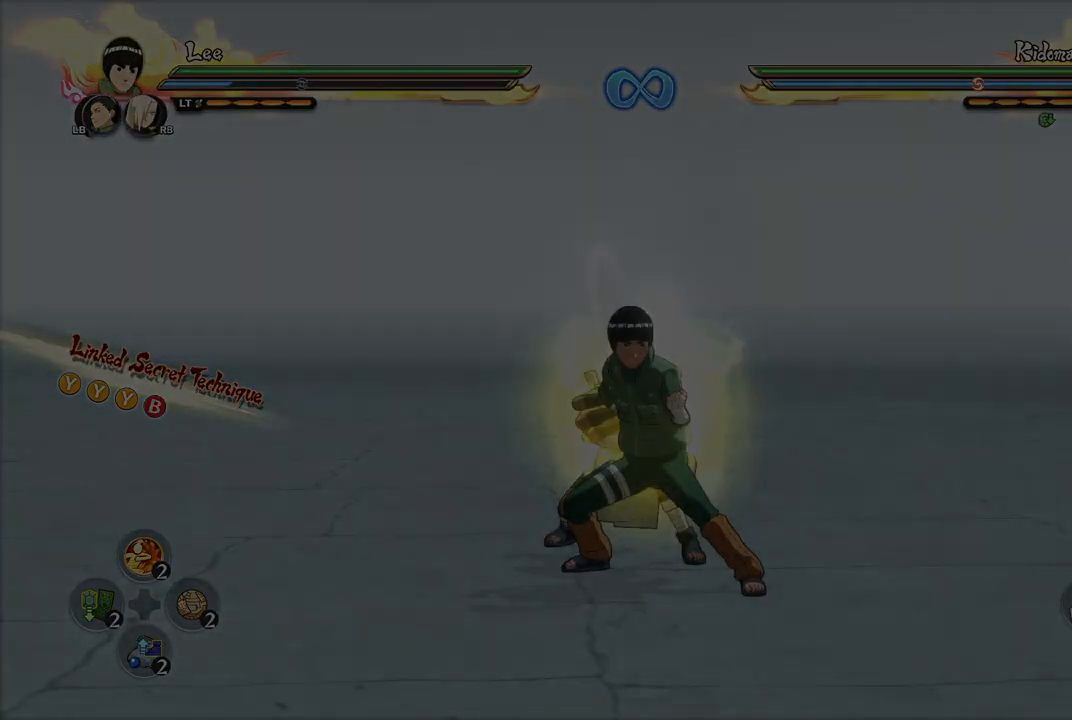
Gameplay with a controller (PlayStation layout); each line is a JSON object with the inputs held at the frame after it. "events" lists button and stick changes between this image and that frame as [ms after this image, input, new state], when the widget could be followed in between.
{"buttons": [], "left_stick": "center", "right_stick": "center", "events": []}
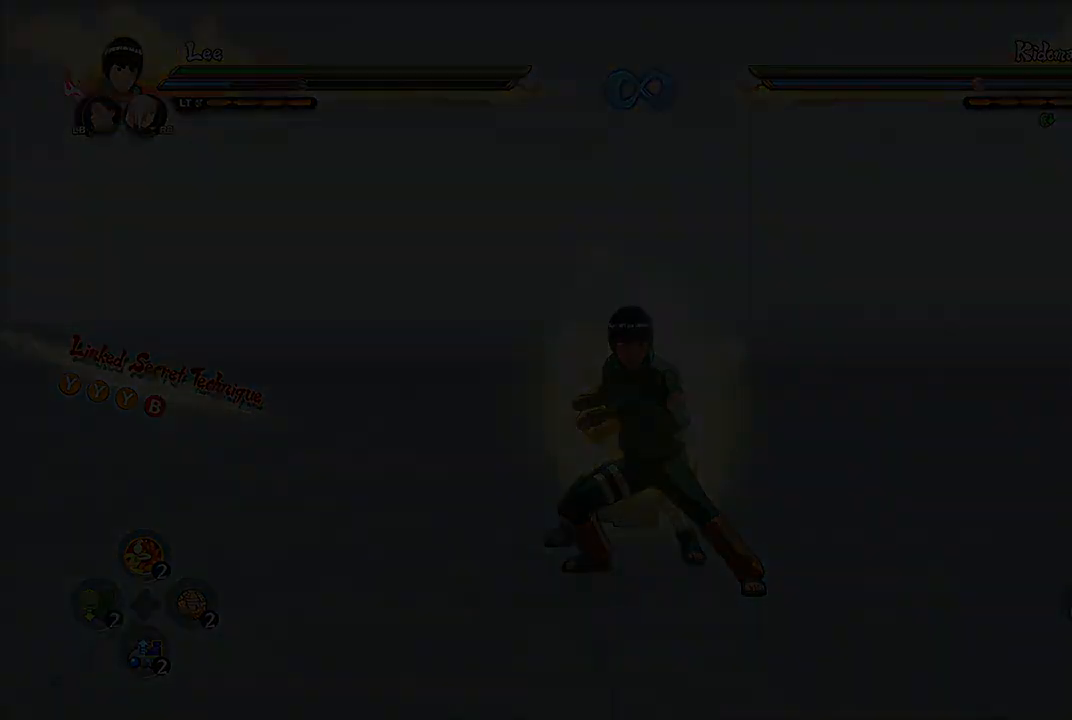
{"buttons": [], "left_stick": "center", "right_stick": "center", "events": []}
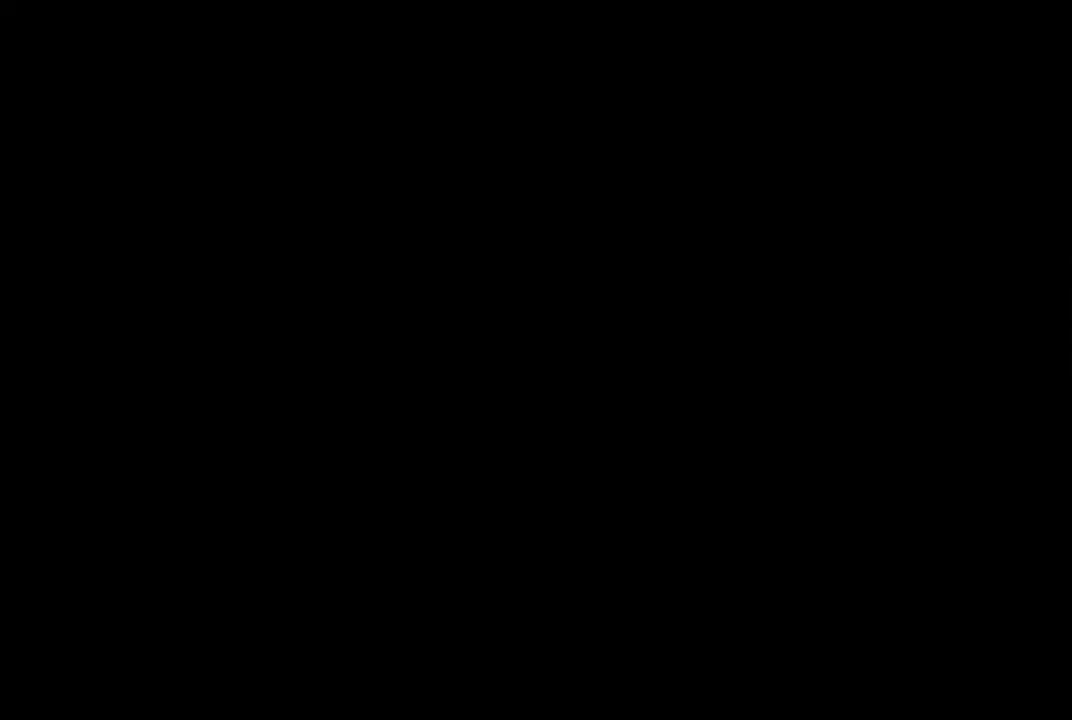
{"buttons": [], "left_stick": "center", "right_stick": "center", "events": []}
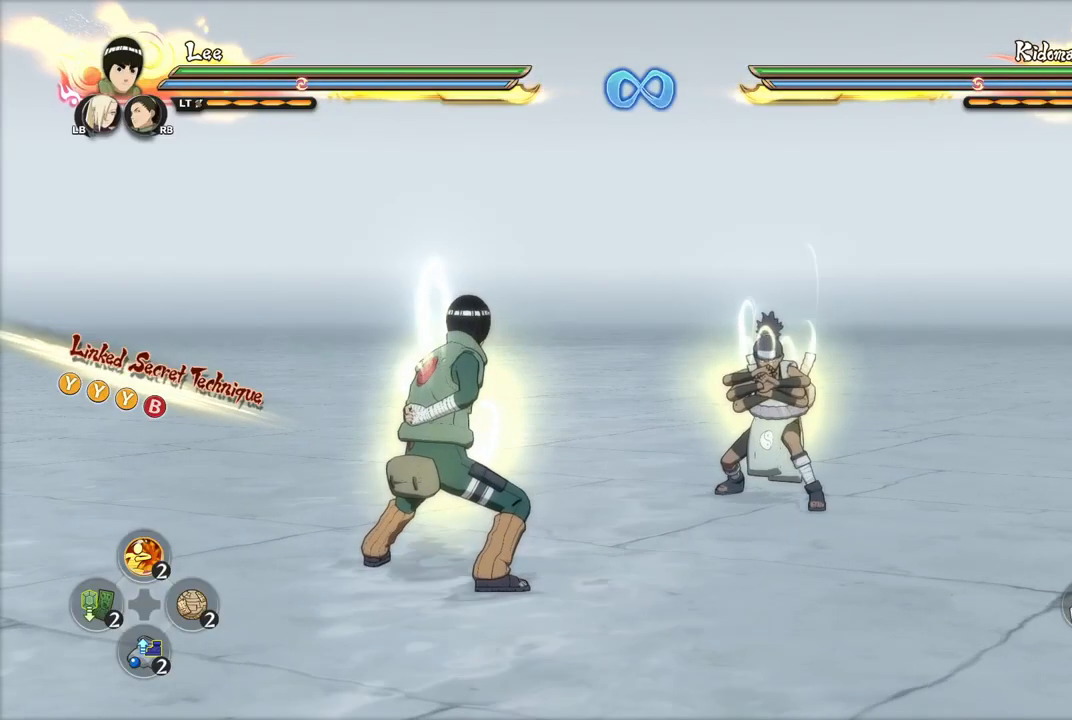
{"buttons": [], "left_stick": "center", "right_stick": "center", "events": []}
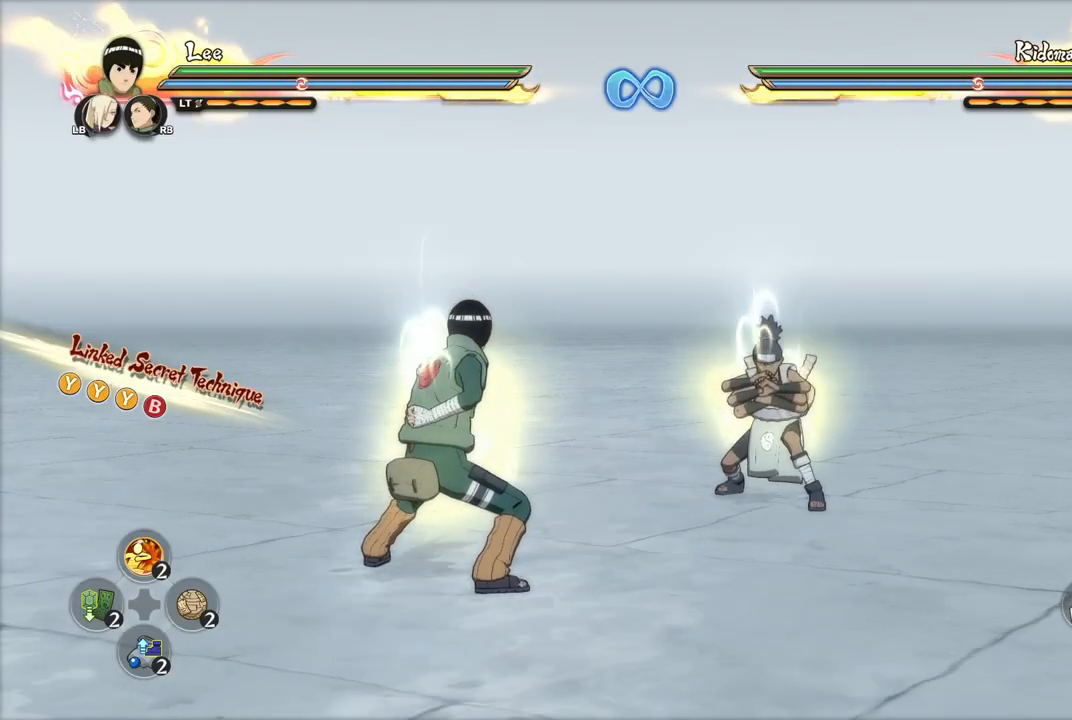
{"buttons": [], "left_stick": "center", "right_stick": "center", "events": []}
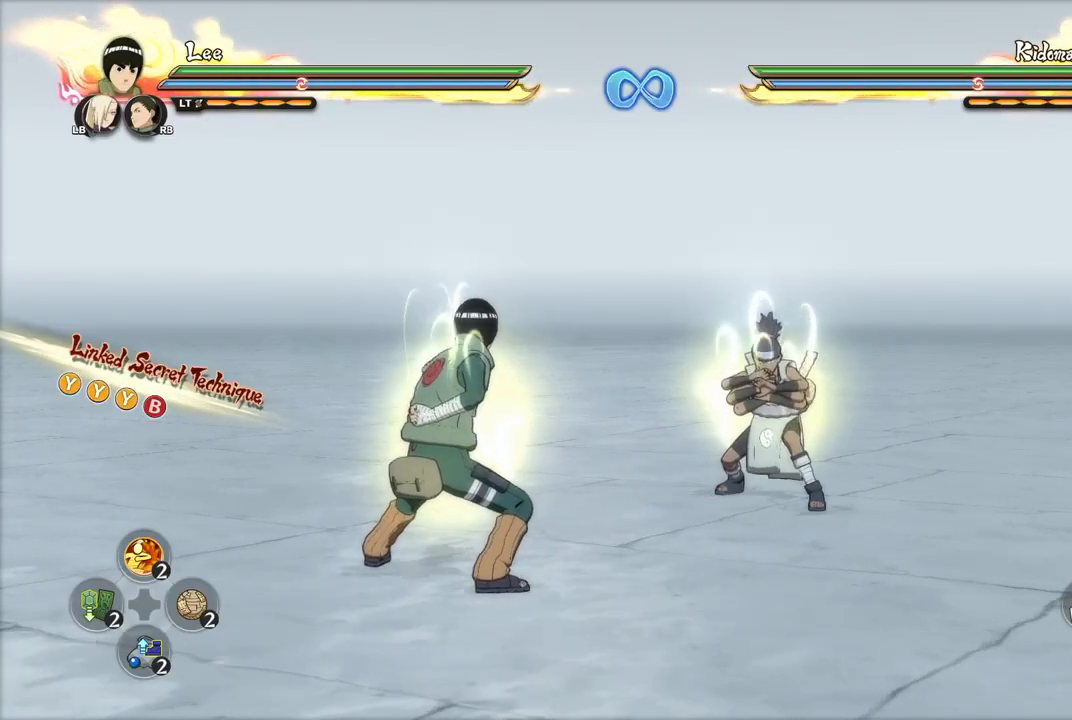
{"buttons": [], "left_stick": "center", "right_stick": "center", "events": []}
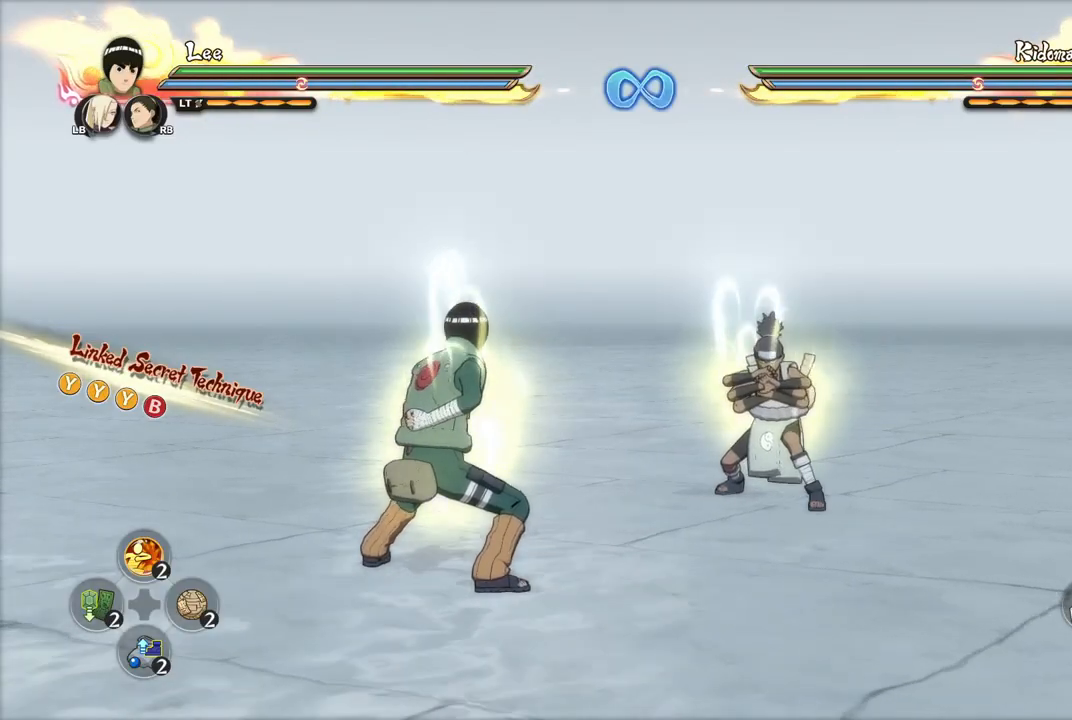
{"buttons": [], "left_stick": "center", "right_stick": "center", "events": []}
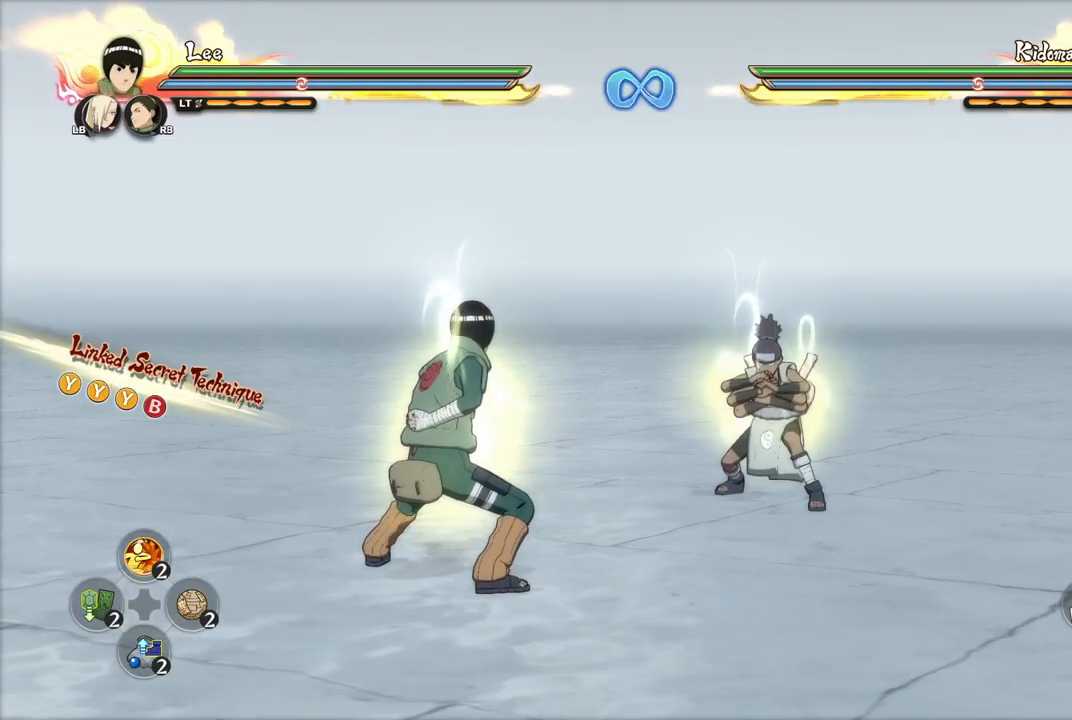
{"buttons": [], "left_stick": "up", "right_stick": "center", "events": [[400, "left_stick", "up"]]}
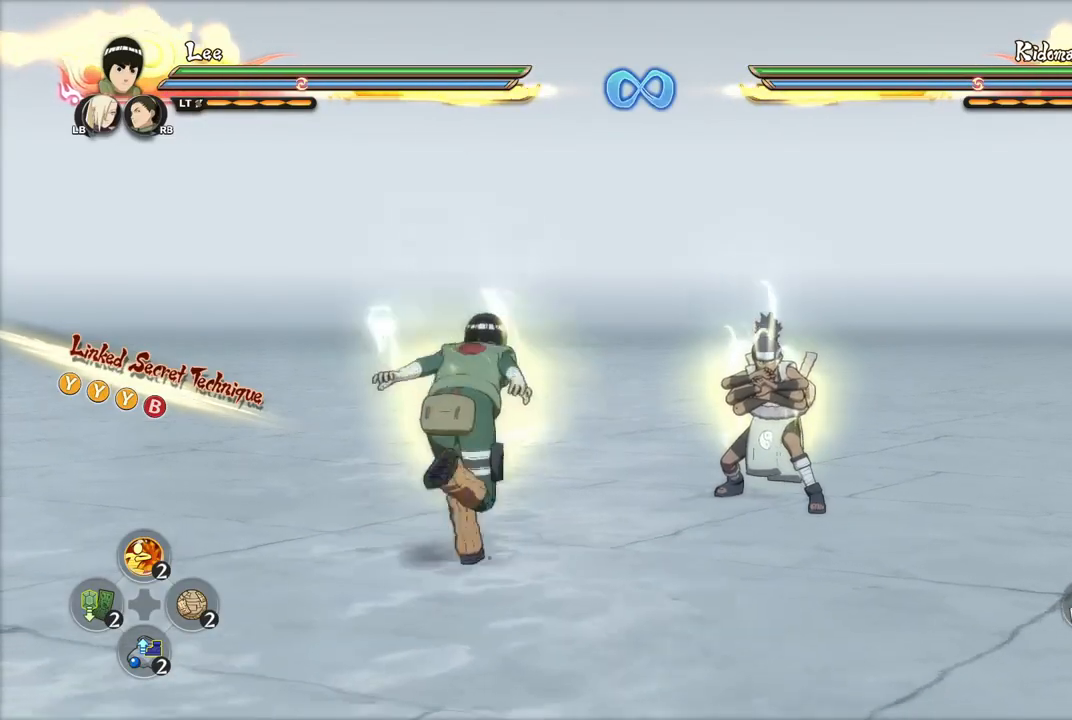
{"buttons": [], "left_stick": "center", "right_stick": "center", "events": [[150, "left_stick", "center"]]}
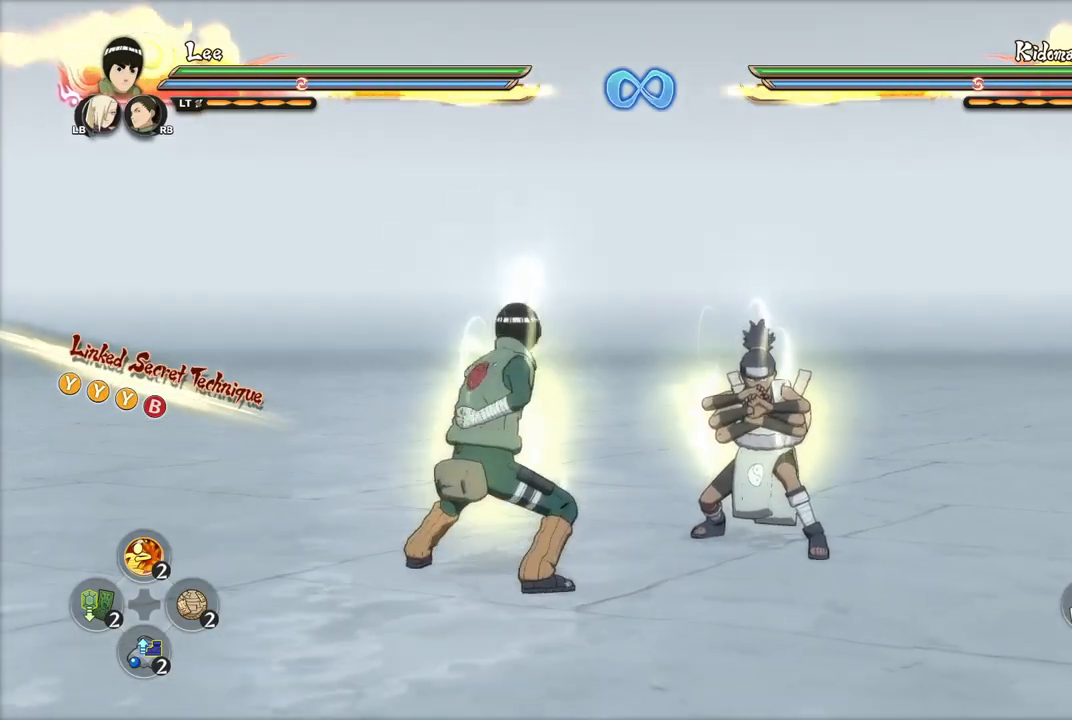
{"buttons": [], "left_stick": "center", "right_stick": "center", "events": []}
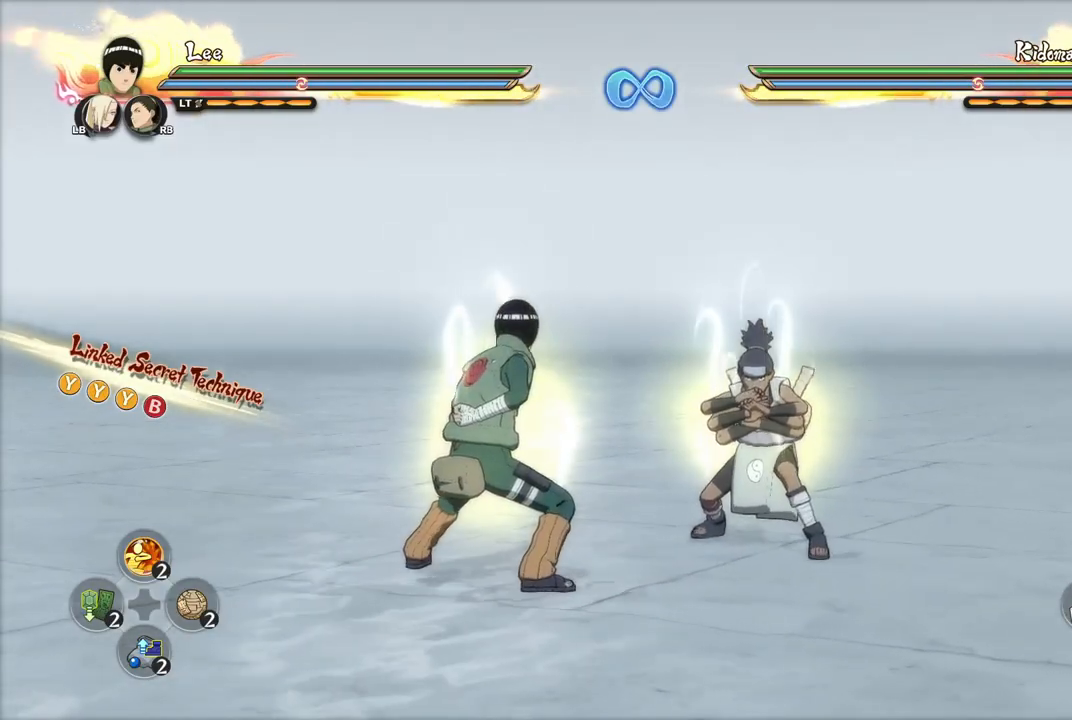
{"buttons": [], "left_stick": "center", "right_stick": "center", "events": []}
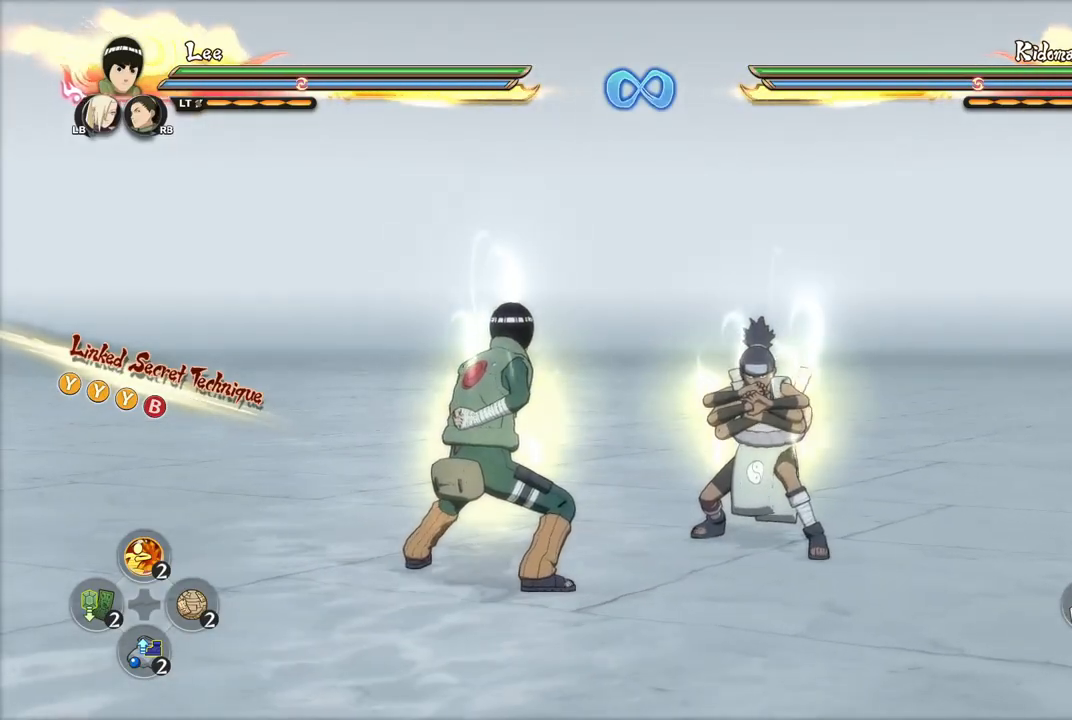
{"buttons": [], "left_stick": "center", "right_stick": "center", "events": []}
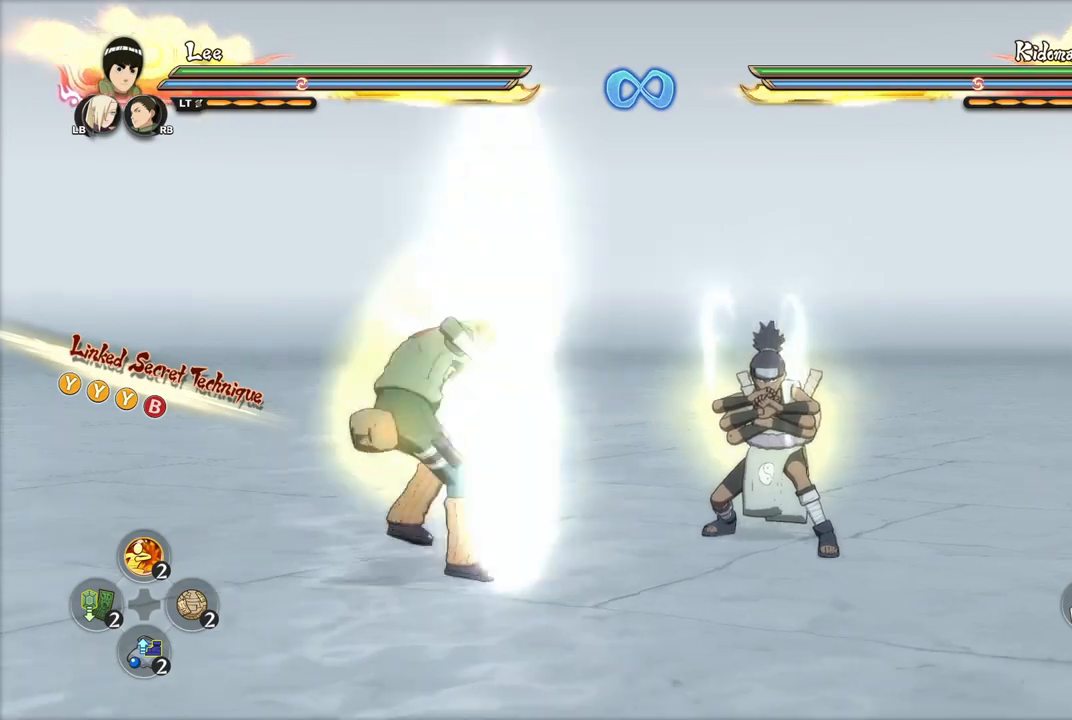
{"buttons": [], "left_stick": "center", "right_stick": "center", "events": []}
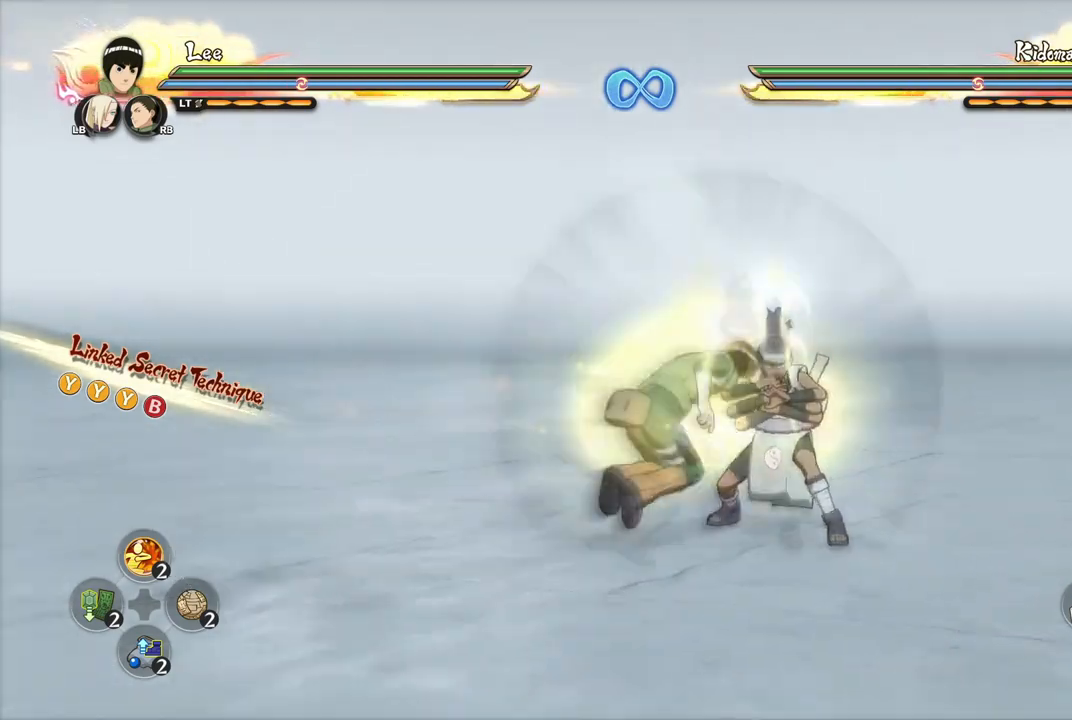
{"buttons": [], "left_stick": "center", "right_stick": "center", "events": []}
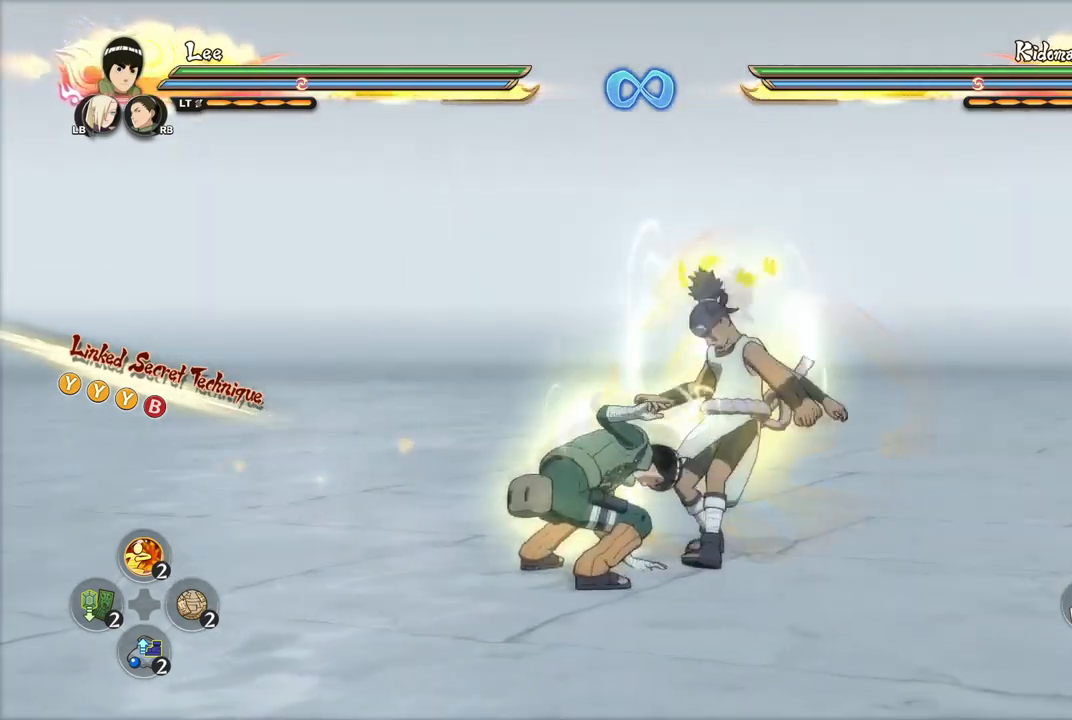
{"buttons": [], "left_stick": "center", "right_stick": "center", "events": []}
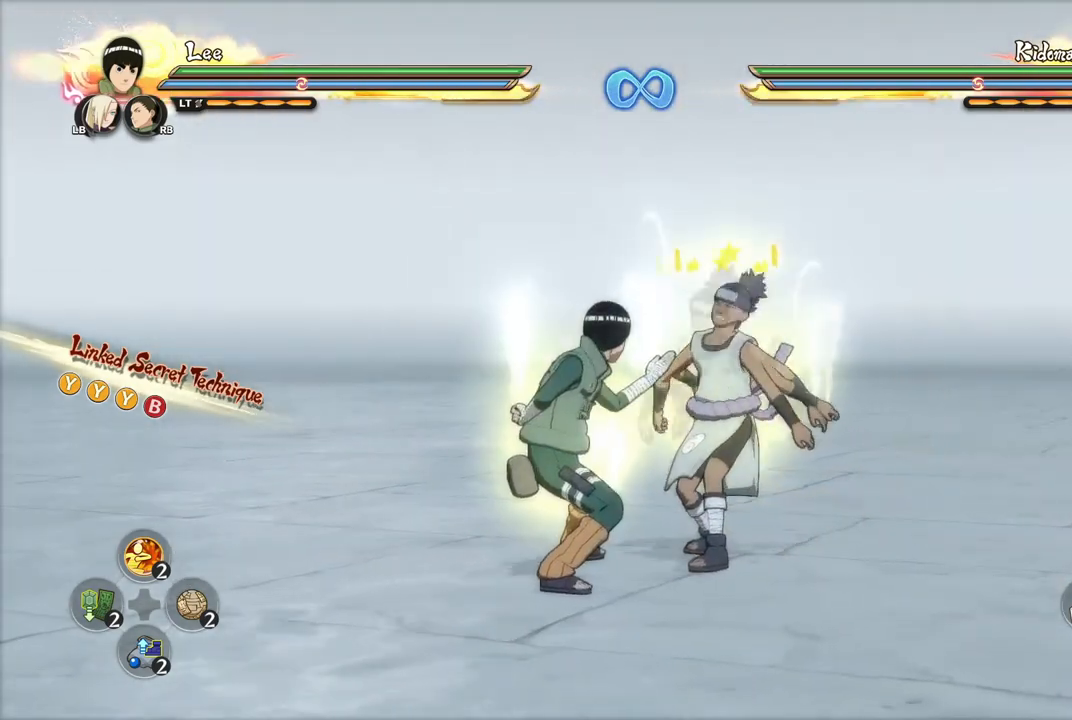
{"buttons": [], "left_stick": "center", "right_stick": "center", "events": []}
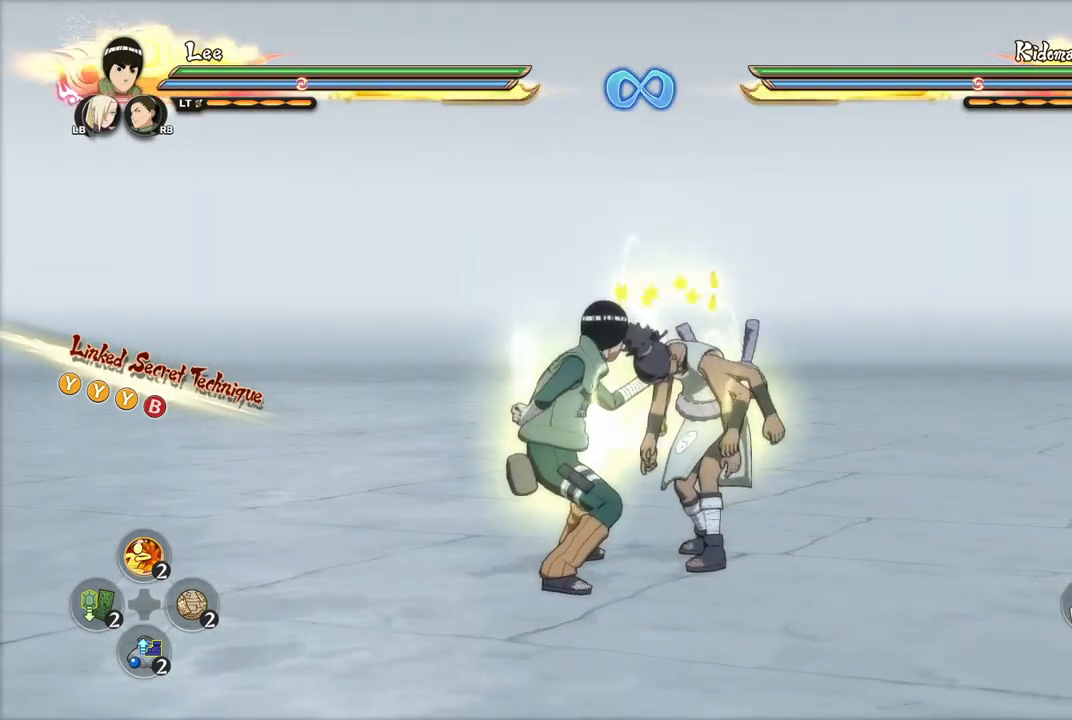
{"buttons": [], "left_stick": "right", "right_stick": "center", "events": [[167, "CROSS", "down"], [167, "left_stick", "right"], [251, "CROSS", "up"], [317, "CIRCLE", "down"], [351, "CIRCLE", "up"], [417, "CIRCLE", "down"], [501, "CIRCLE", "up"]]}
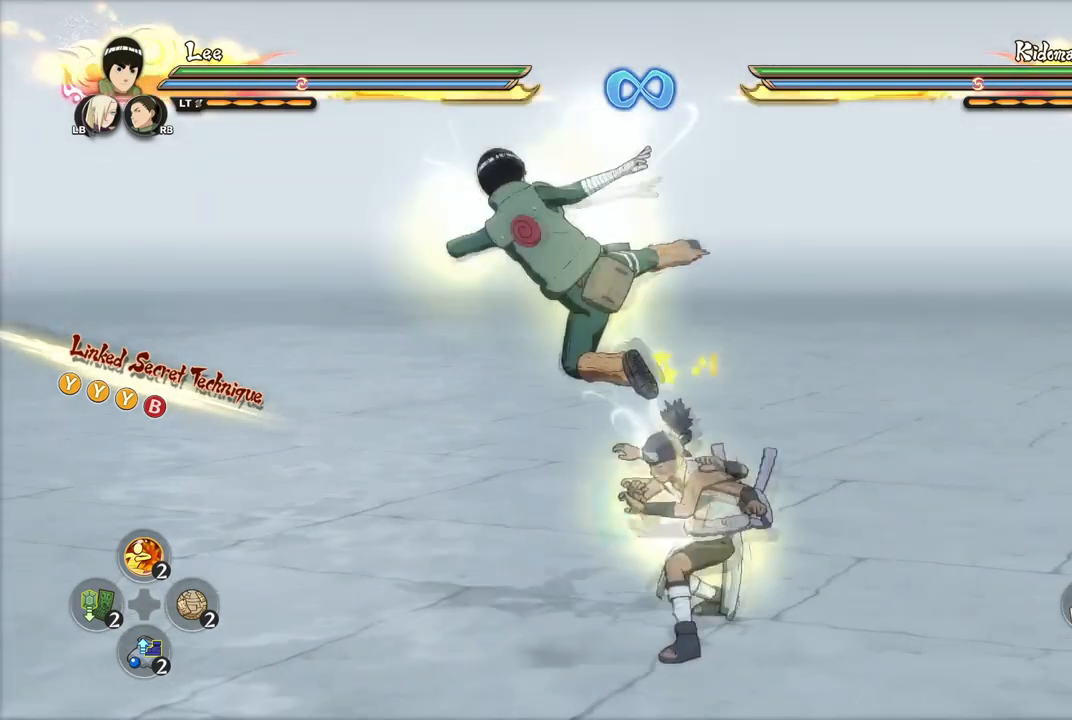
{"buttons": [], "left_stick": "center", "right_stick": "center", "events": [[50, "CIRCLE", "down"], [133, "CIRCLE", "up"], [267, "left_stick", "center"]]}
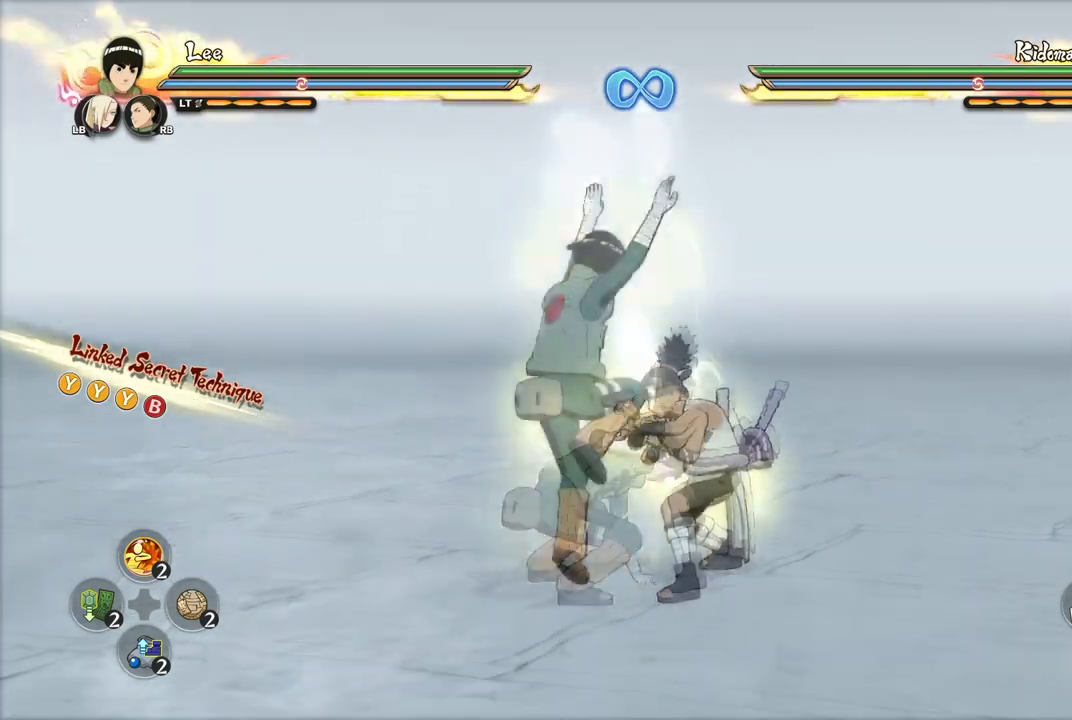
{"buttons": [], "left_stick": "center", "right_stick": "center", "events": [[317, "R2", "down"], [501, "R2", "up"]]}
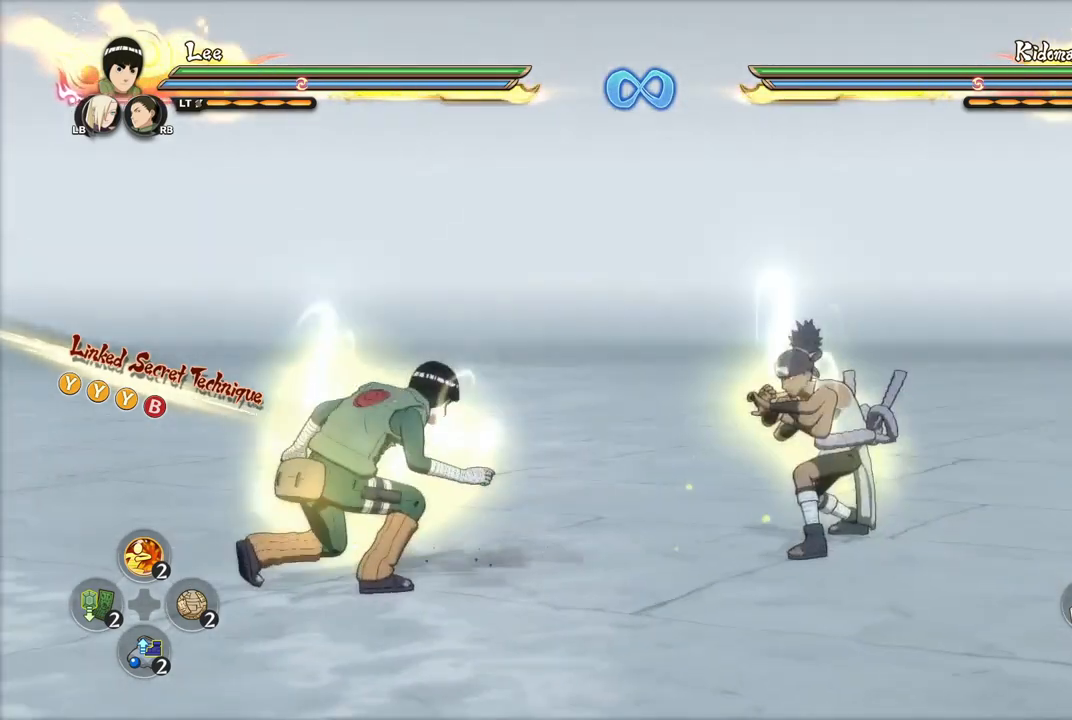
{"buttons": [], "left_stick": "center", "right_stick": "center", "events": []}
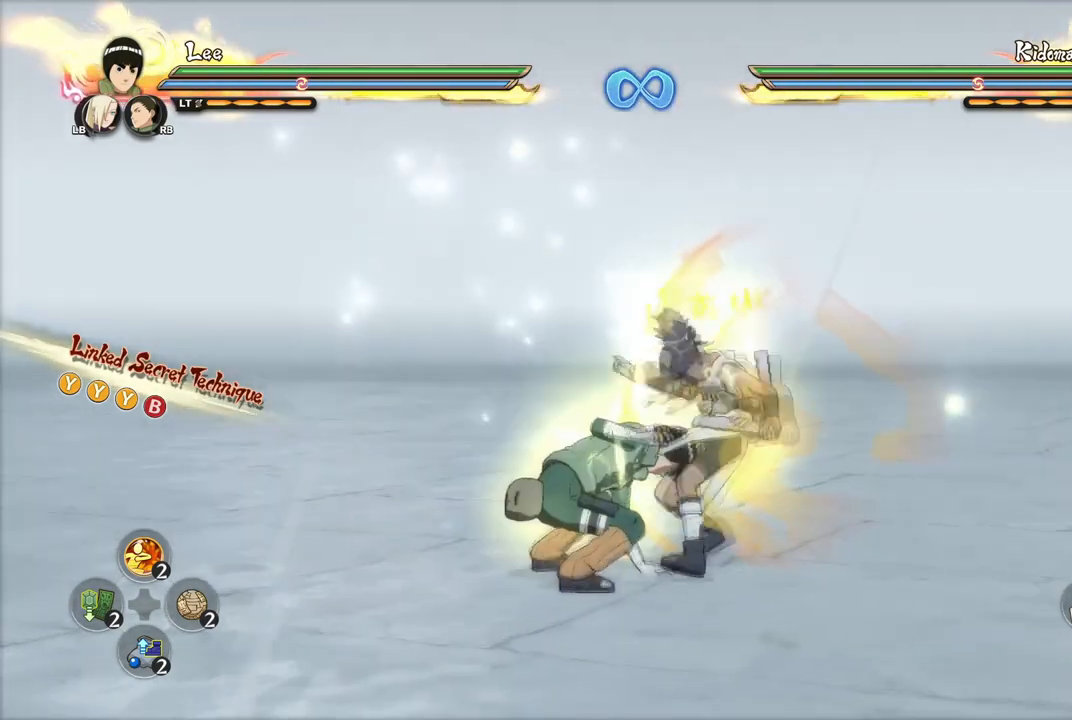
{"buttons": [], "left_stick": "center", "right_stick": "center", "events": []}
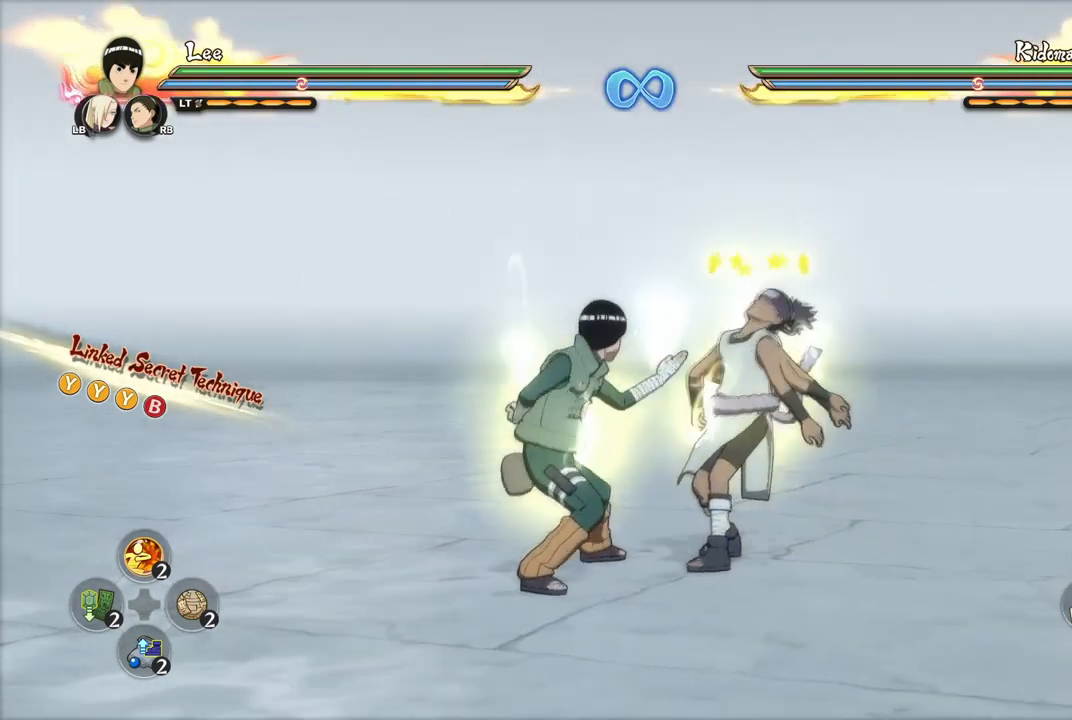
{"buttons": ["CIRCLE"], "left_stick": "center", "right_stick": "center", "events": [[333, "CROSS", "down"], [417, "CROSS", "up"], [484, "CIRCLE", "down"]]}
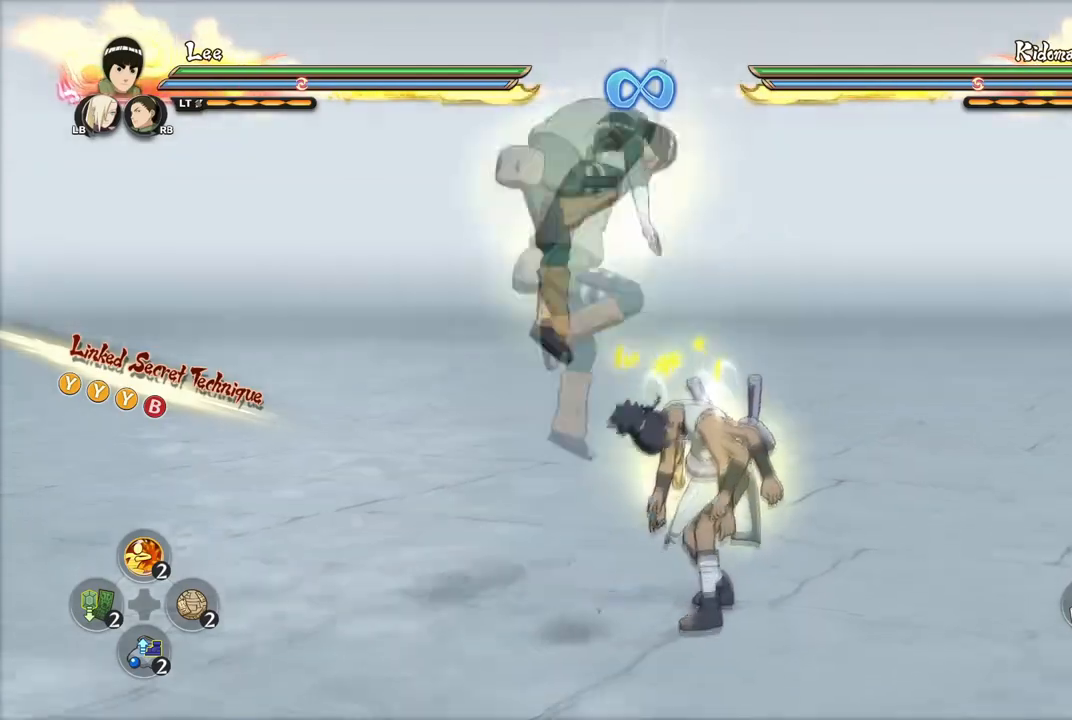
{"buttons": [], "left_stick": "right", "right_stick": "center", "events": [[50, "CIRCLE", "up"], [84, "CIRCLE", "down"], [84, "left_stick", "right"], [167, "CIRCLE", "up"], [217, "CIRCLE", "down"], [284, "CIRCLE", "up"], [317, "CIRCLE", "down"], [384, "CIRCLE", "up"], [417, "CIRCLE", "down"], [501, "CIRCLE", "up"]]}
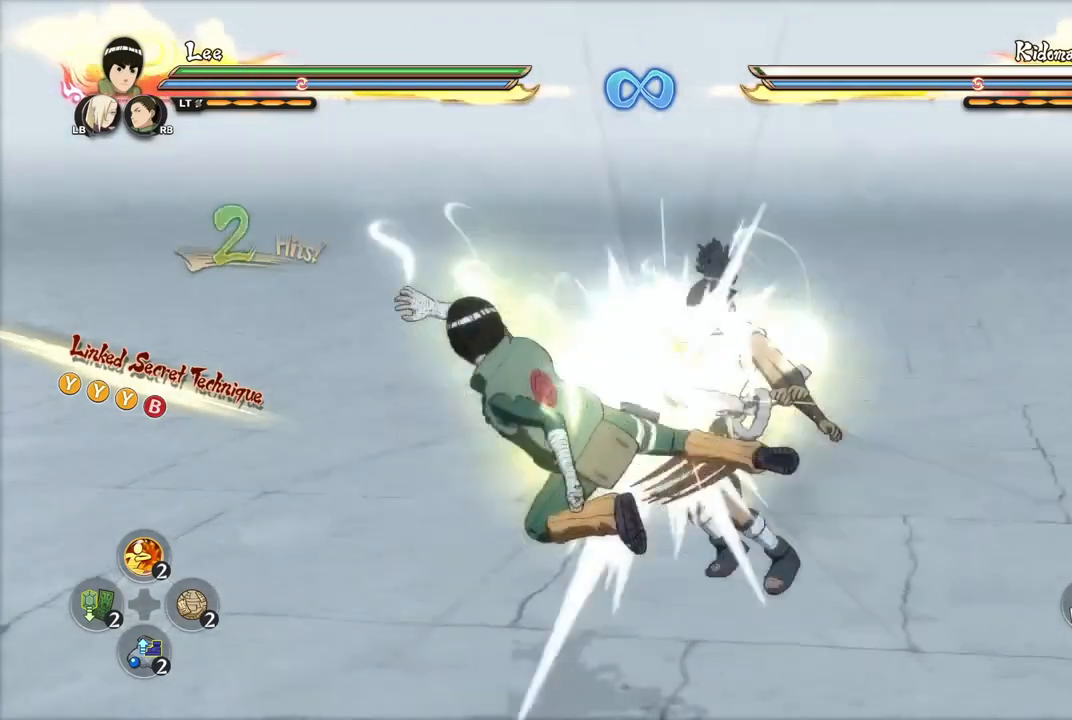
{"buttons": [], "left_stick": "center", "right_stick": "center", "events": [[150, "left_stick", "center"]]}
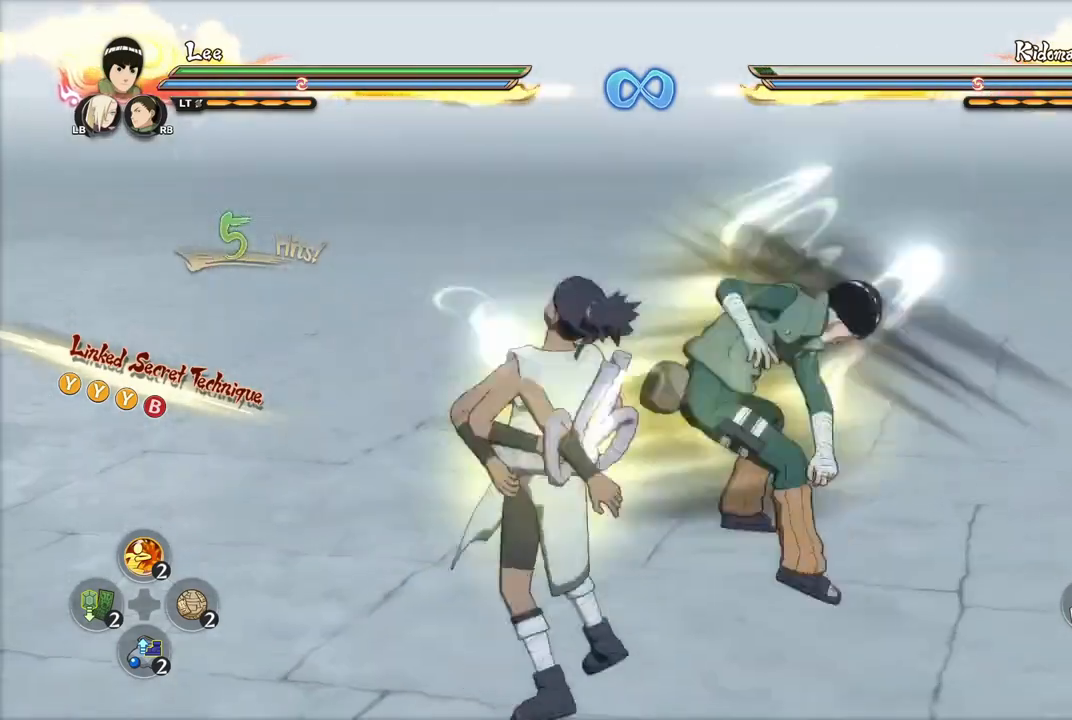
{"buttons": [], "left_stick": "center", "right_stick": "center", "events": []}
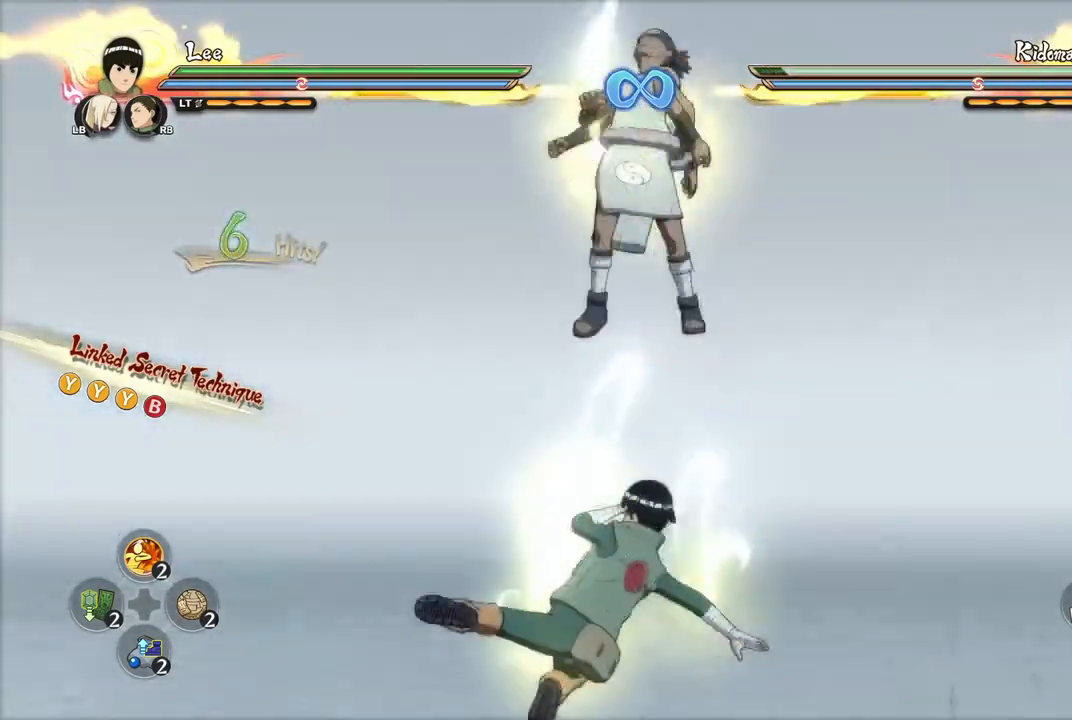
{"buttons": [], "left_stick": "down-left", "right_stick": "center", "events": [[283, "left_stick", "down-left"]]}
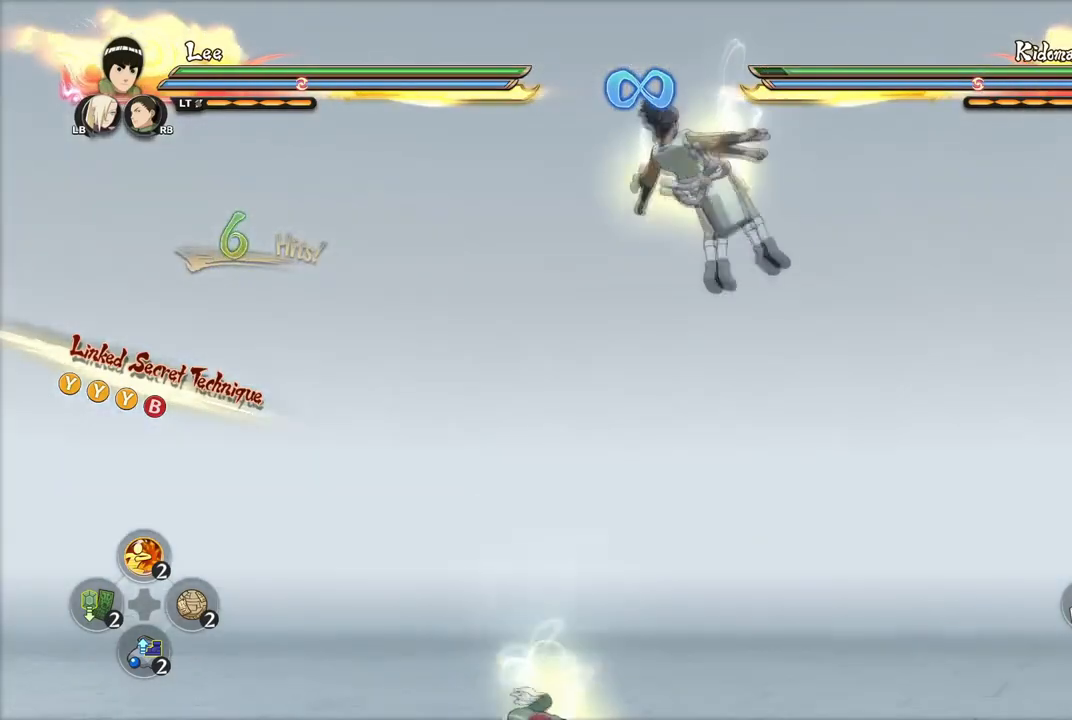
{"buttons": [], "left_stick": "right", "right_stick": "center", "events": [[84, "left_stick", "down-right"], [150, "left_stick", "up-right"], [200, "left_stick", "up"], [217, "CROSS", "down"], [301, "left_stick", "center"], [317, "CROSS", "up"], [501, "left_stick", "right"]]}
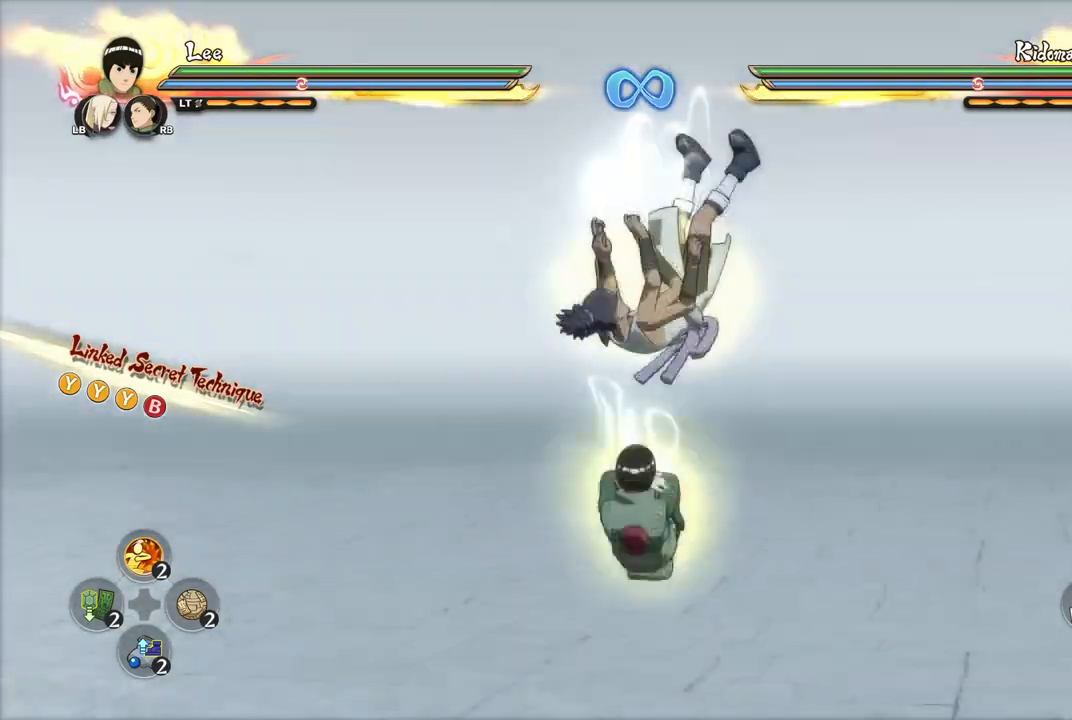
{"buttons": [], "left_stick": "up-right", "right_stick": "center", "events": [[33, "CIRCLE", "down"], [83, "CIRCLE", "up"], [133, "CIRCLE", "down"], [233, "CIRCLE", "up"], [267, "CIRCLE", "down"], [350, "CIRCLE", "up"], [484, "left_stick", "up-right"]]}
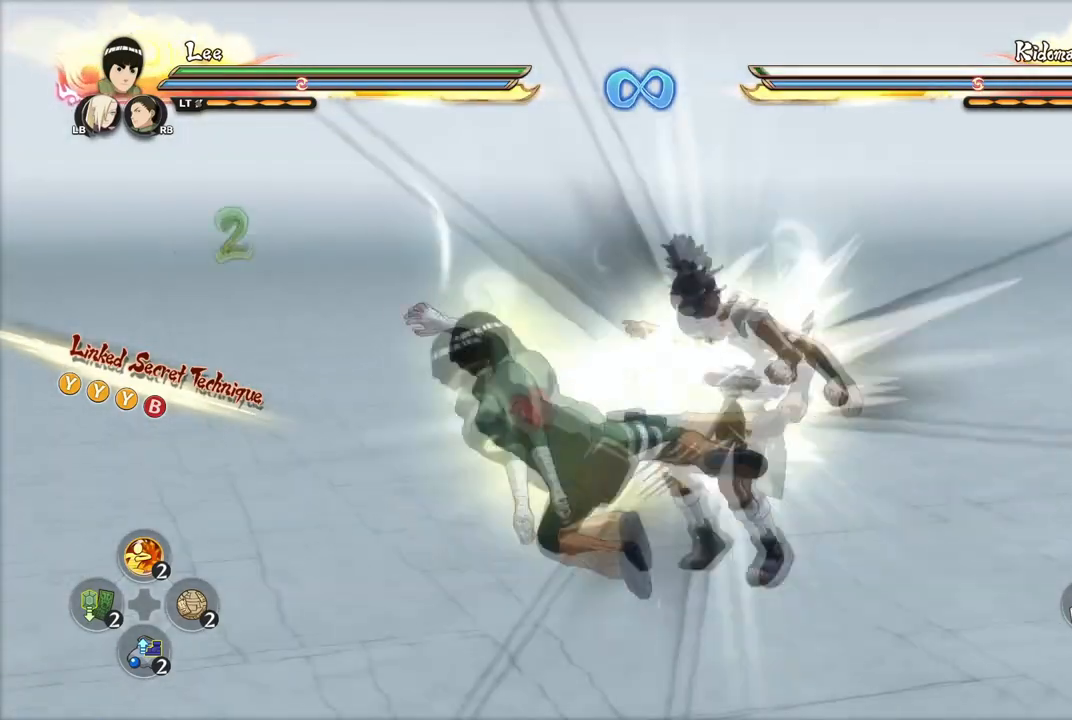
{"buttons": [], "left_stick": "up-left", "right_stick": "center", "events": [[334, "CIRCLE", "down"], [384, "CIRCLE", "up"], [501, "left_stick", "up-left"]]}
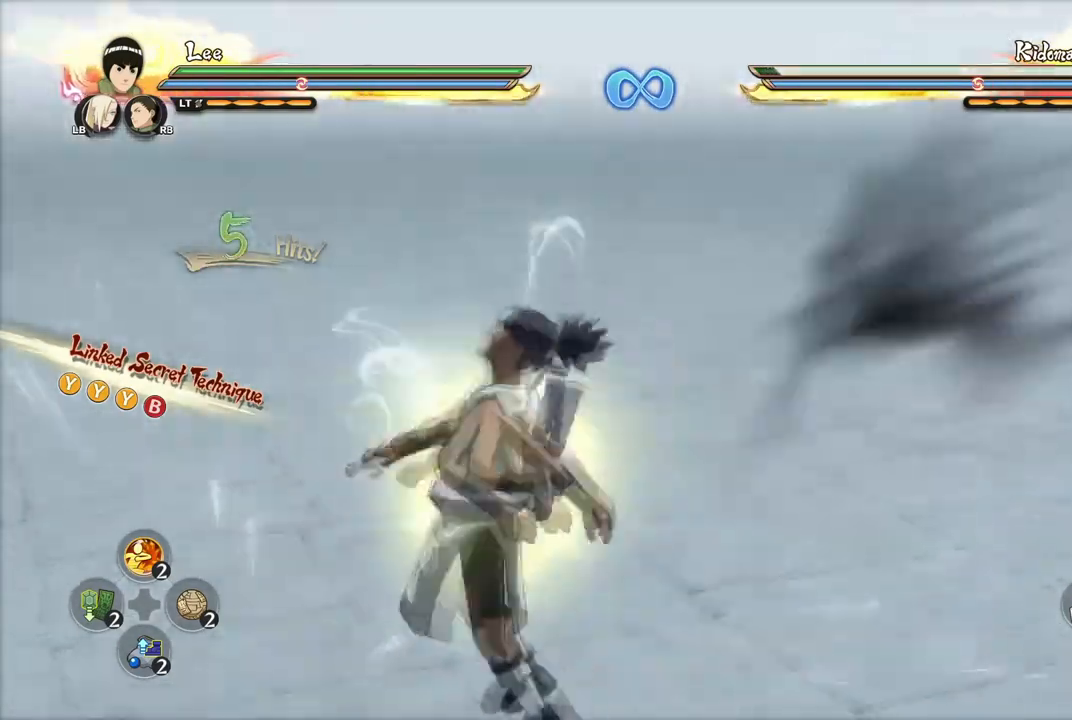
{"buttons": [], "left_stick": "down-left", "right_stick": "center", "events": [[66, "left_stick", "down-left"]]}